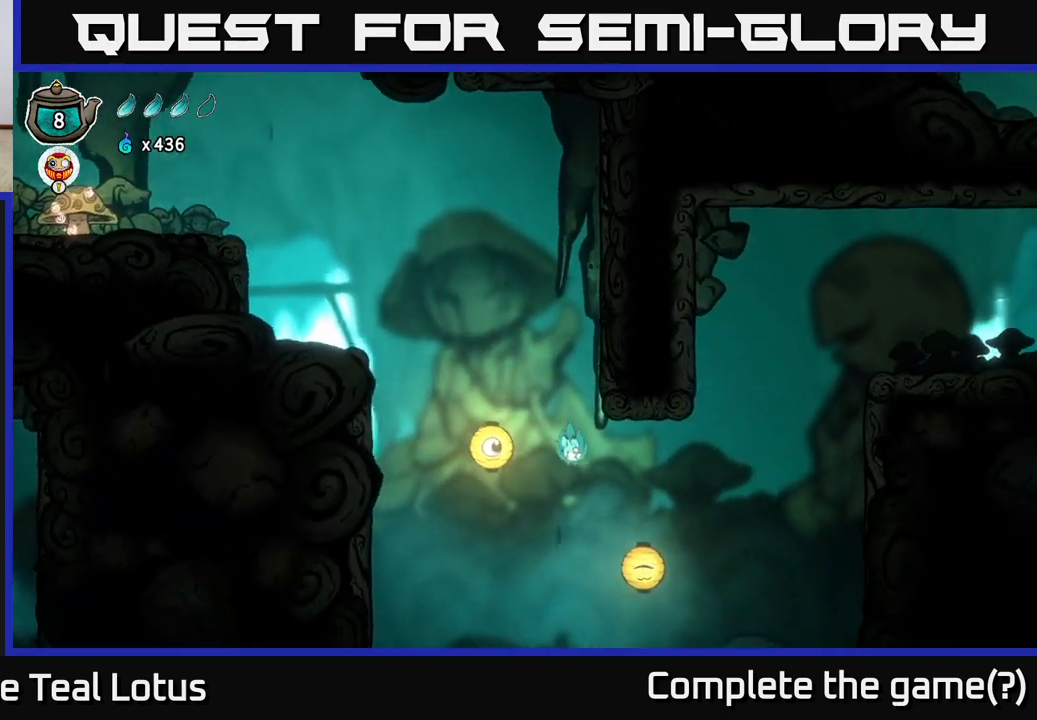
Gameplay with a controller (Xbox layout); each line is a JSON object with the inputs held at the frame after it. "events" lists button and stick changes between this image and that frame as [ms after this image, input, new state], when the widget could be followed in between.
{"buttons": ["X"], "left_stick": "right", "right_stick": "center", "events": [[67, "left_stick", "down-right"], [167, "X", "down"], [267, "left_stick", "right"]]}
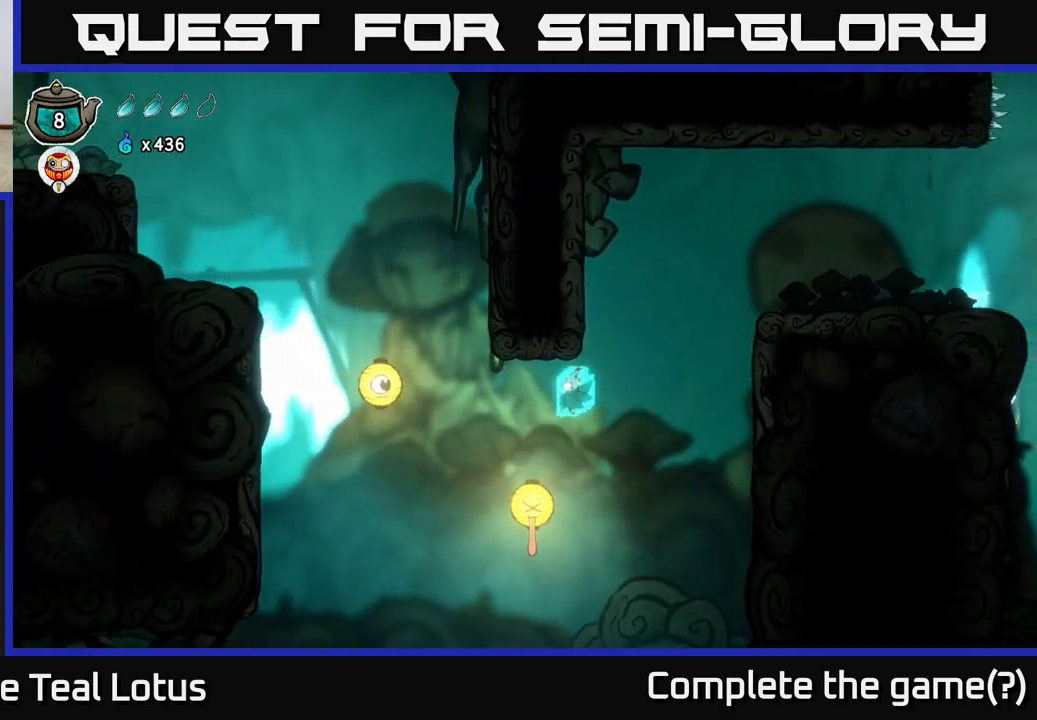
{"buttons": ["A"], "left_stick": "right", "right_stick": "center", "events": [[17, "X", "up"], [250, "A", "down"]]}
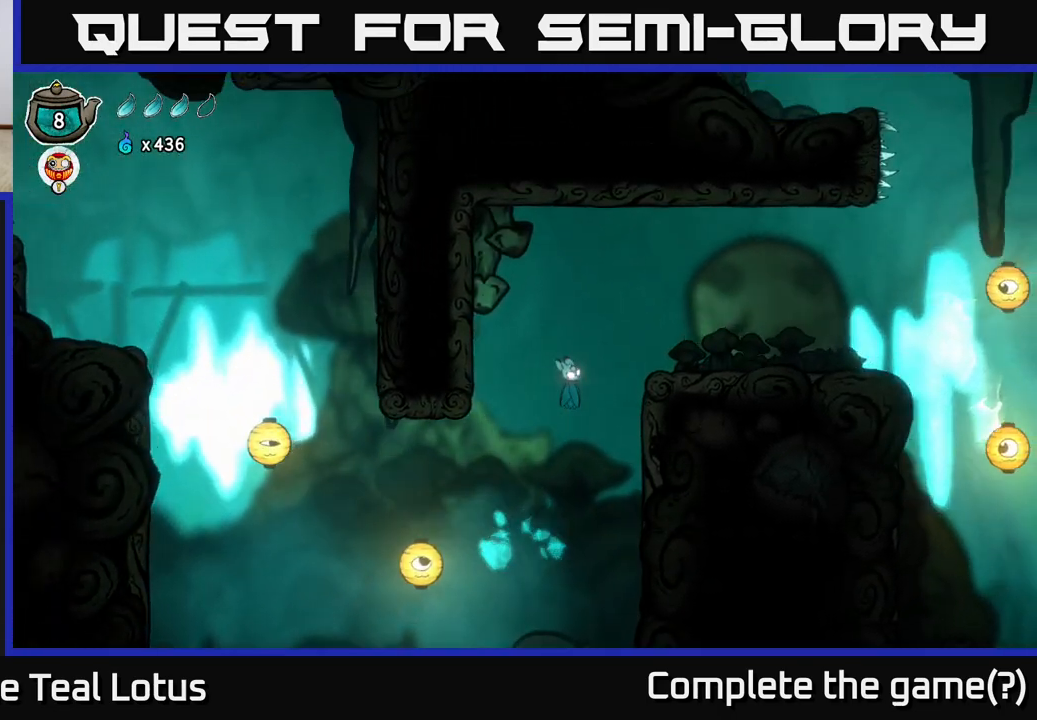
{"buttons": [], "left_stick": "down-left", "right_stick": "center", "events": [[67, "left_stick", "left"], [217, "left_stick", "down-left"], [367, "A", "up"]]}
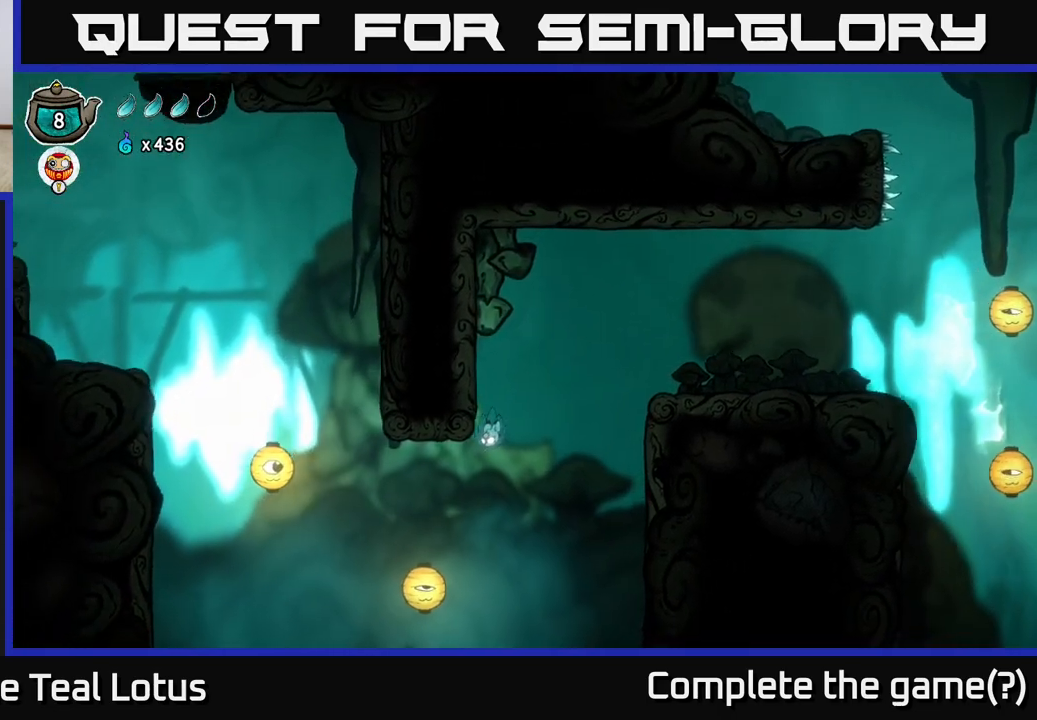
{"buttons": [], "left_stick": "right", "right_stick": "center", "events": [[167, "X", "down"], [217, "left_stick", "right"], [467, "X", "up"]]}
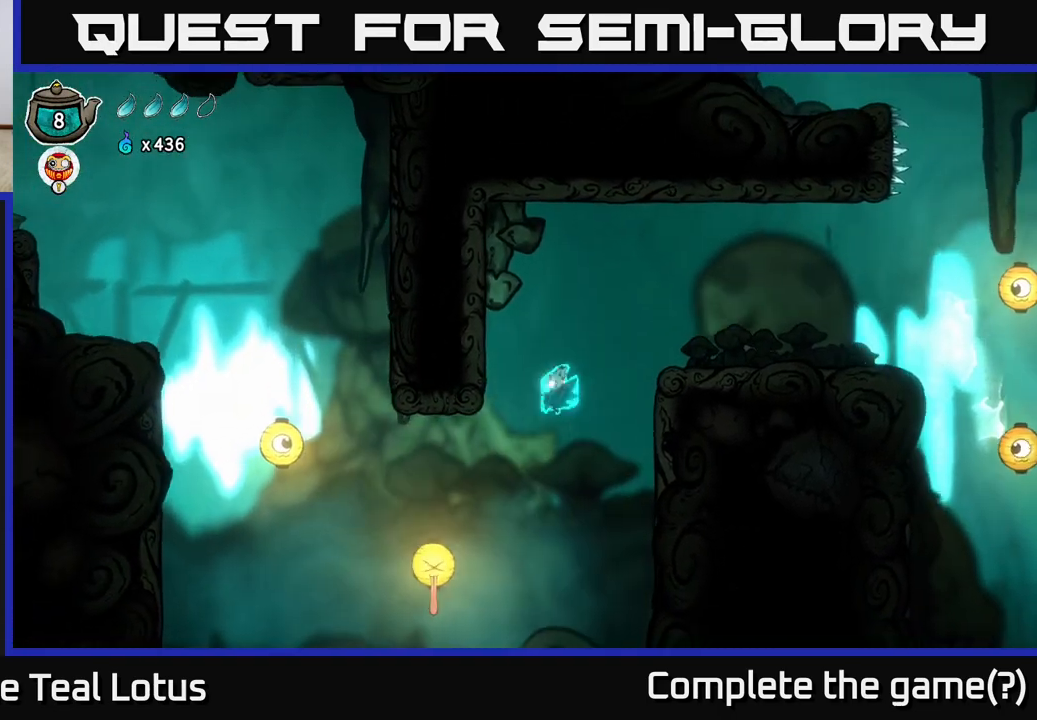
{"buttons": ["A"], "left_stick": "right", "right_stick": "center", "events": [[83, "A", "down"]]}
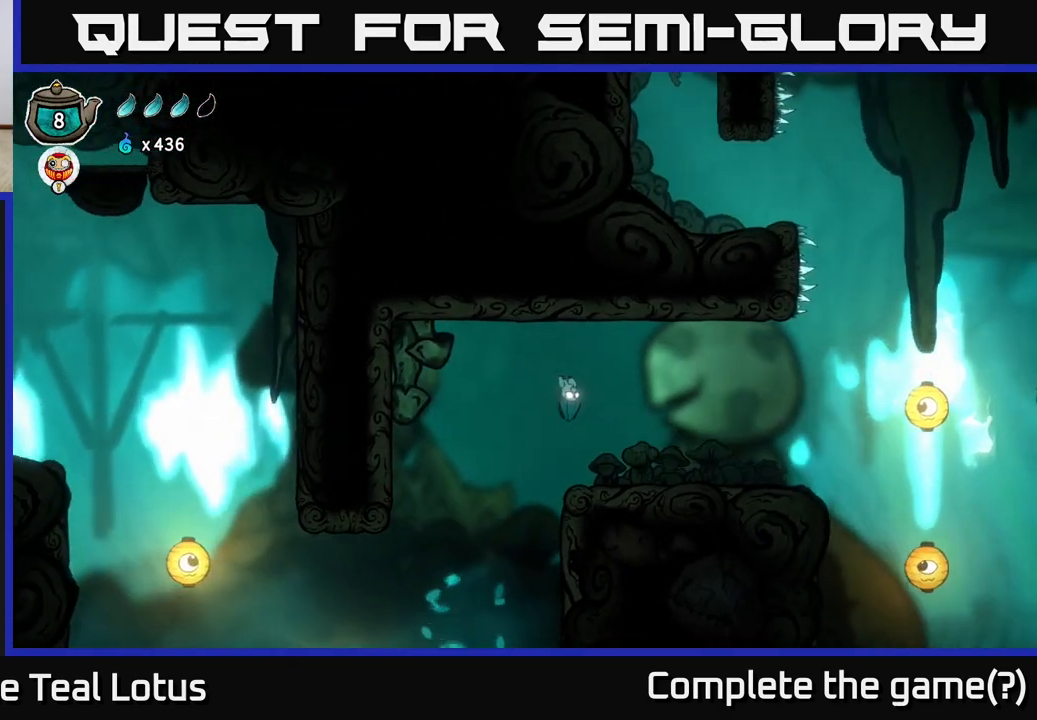
{"buttons": [], "left_stick": "right", "right_stick": "center", "events": [[83, "A", "up"]]}
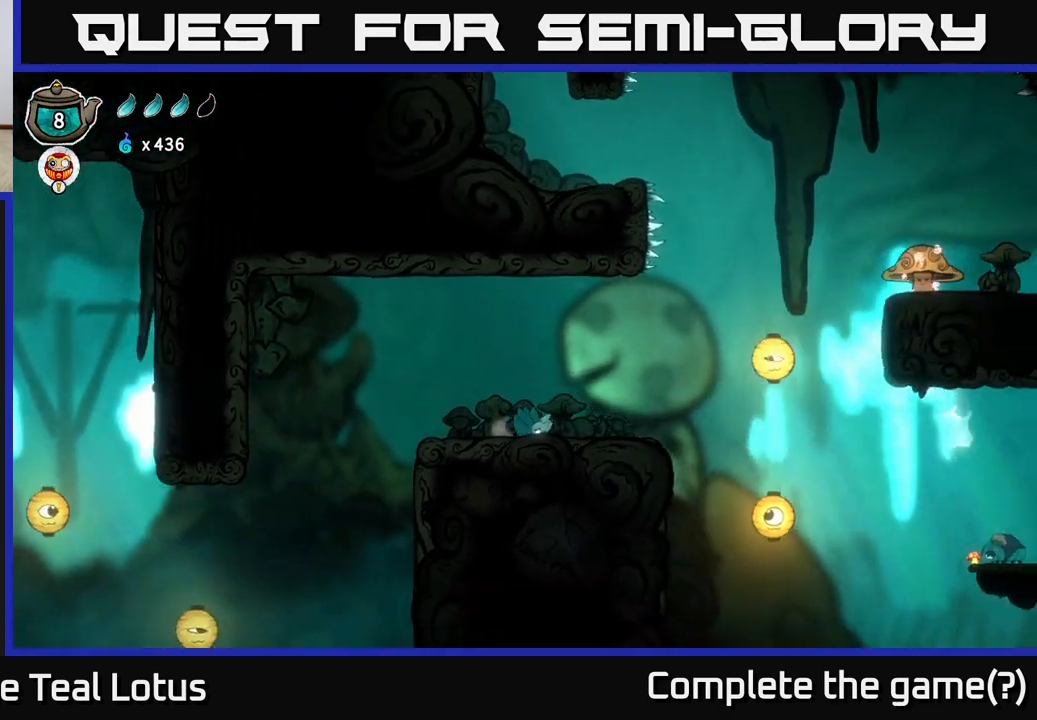
{"buttons": [], "left_stick": "right", "right_stick": "center", "events": []}
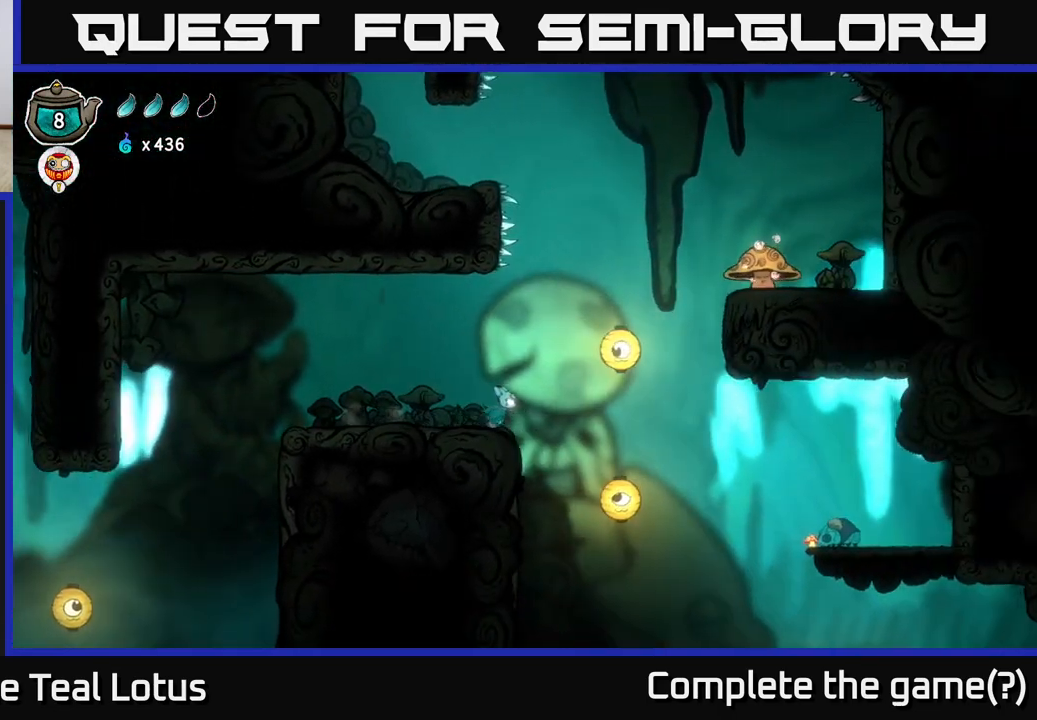
{"buttons": ["A"], "left_stick": "right", "right_stick": "center", "events": [[83, "A", "down"]]}
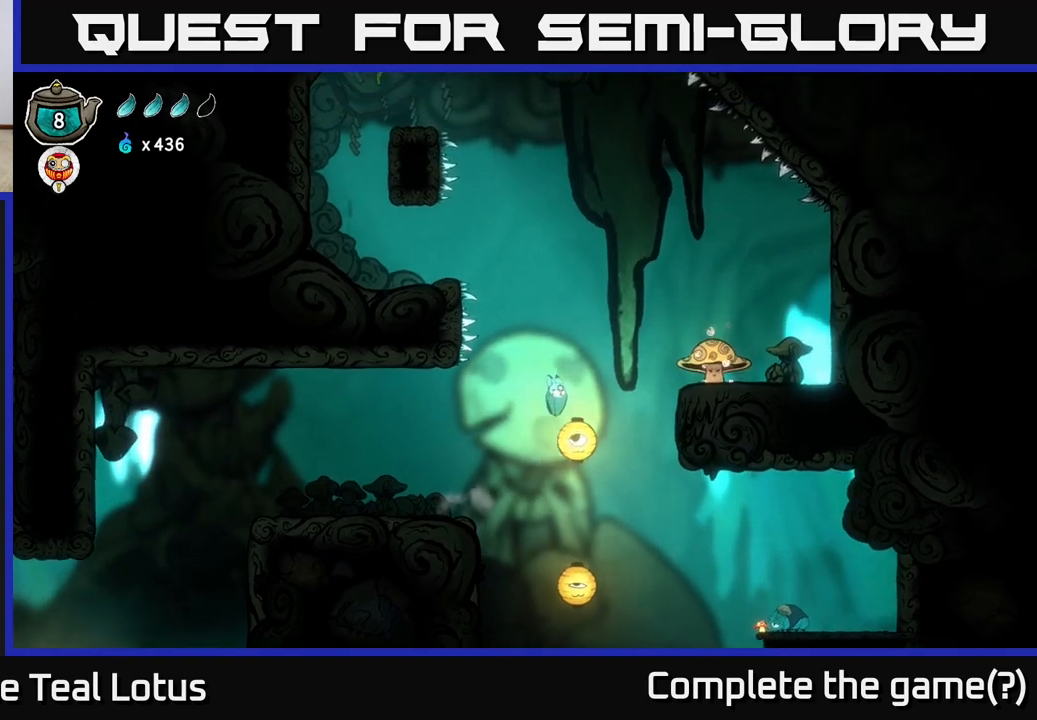
{"buttons": [], "left_stick": "right", "right_stick": "center", "events": [[183, "A", "up"]]}
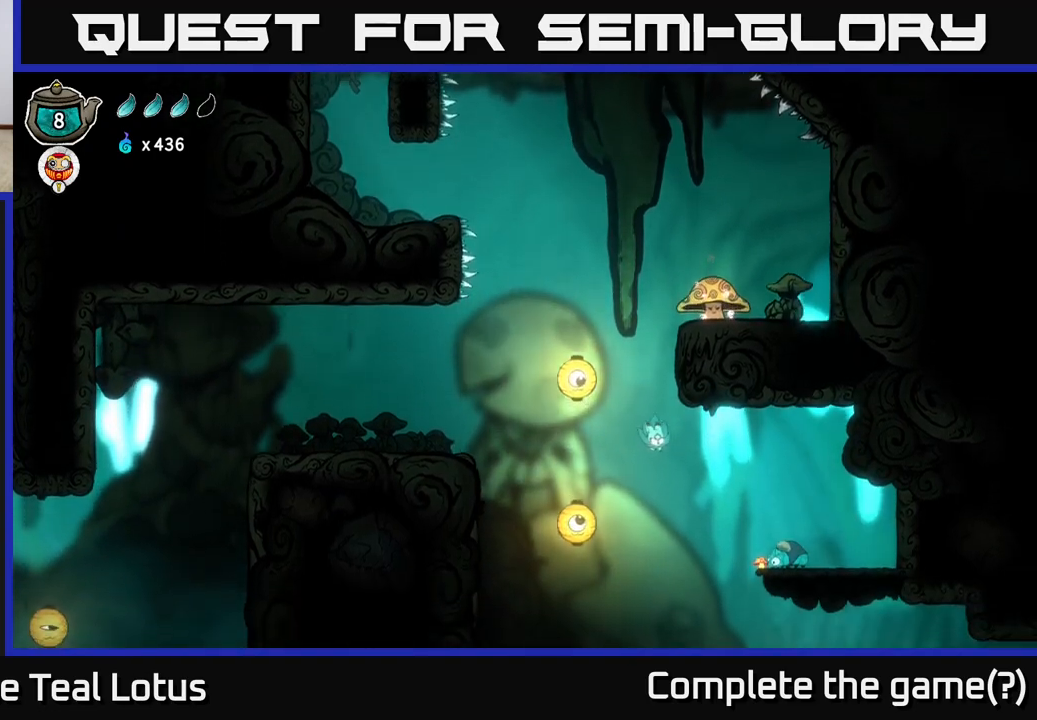
{"buttons": [], "left_stick": "right", "right_stick": "center", "events": [[200, "A", "down"], [350, "A", "up"]]}
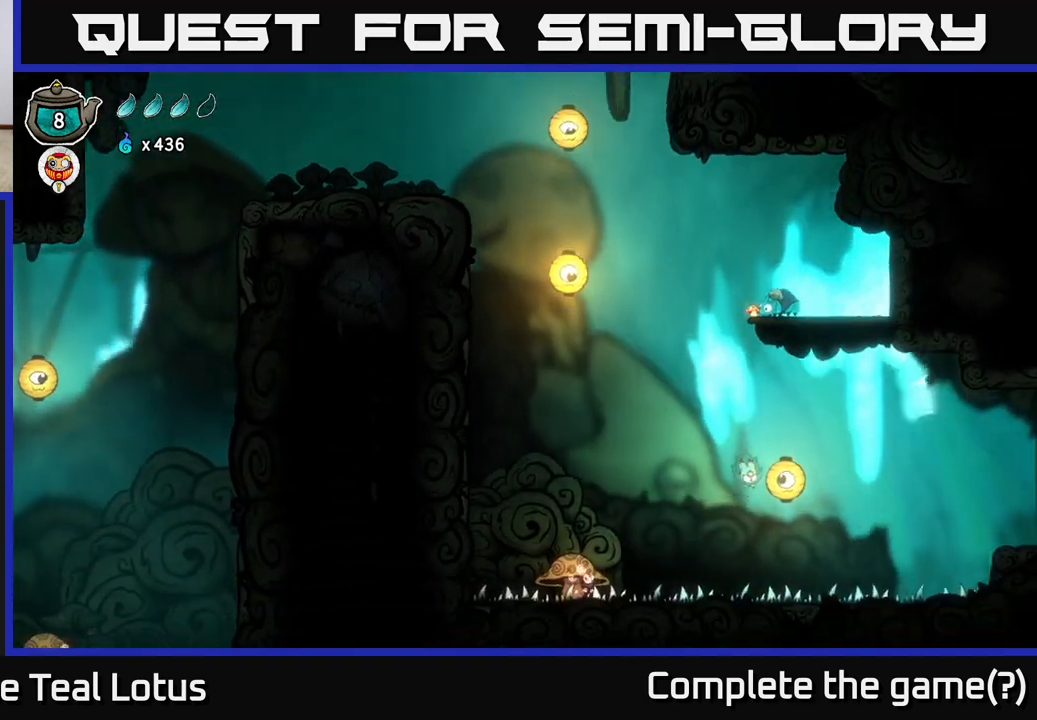
{"buttons": [], "left_stick": "center", "right_stick": "center", "events": [[133, "left_stick", "up"], [267, "left_stick", "center"], [300, "A", "down"], [500, "A", "up"]]}
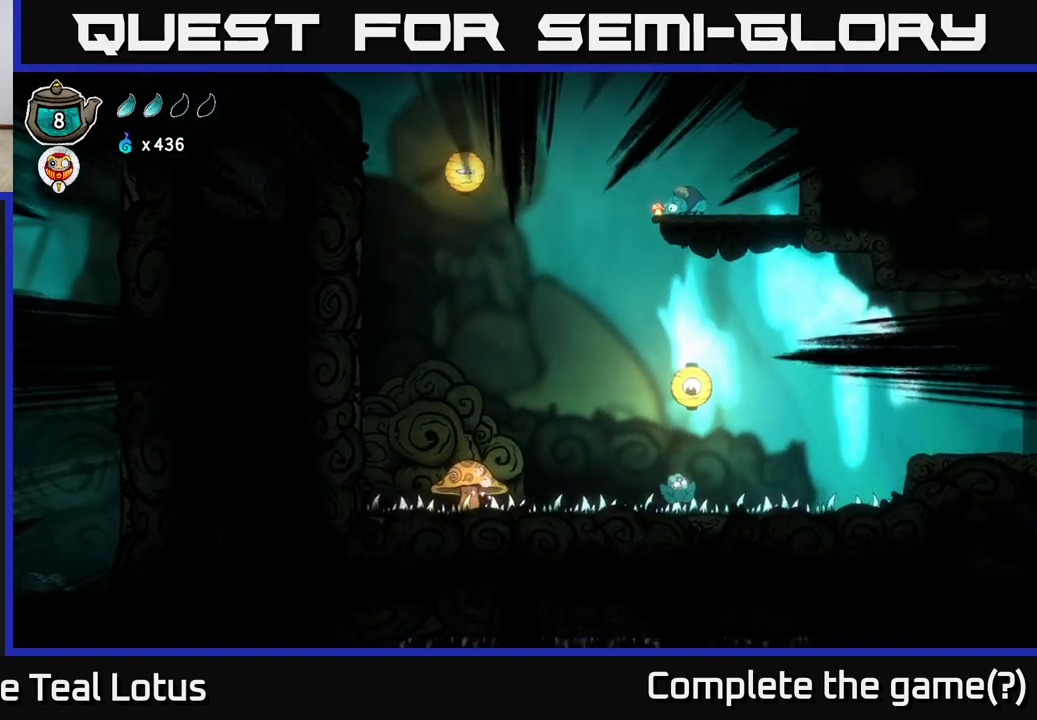
{"buttons": [], "left_stick": "center", "right_stick": "center", "events": []}
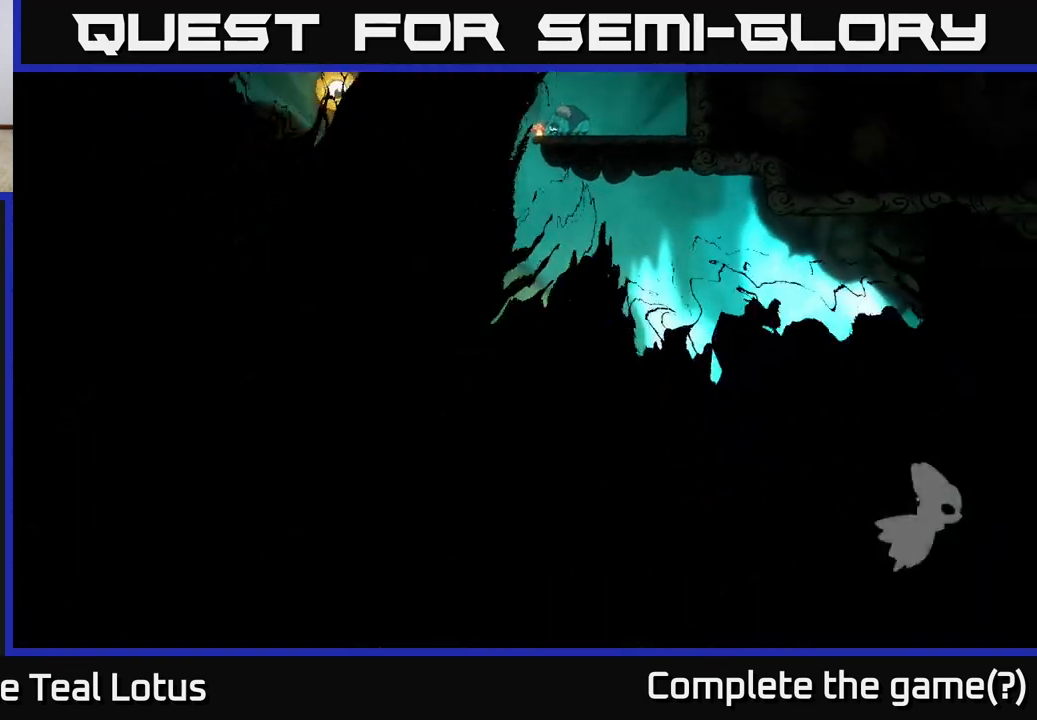
{"buttons": [], "left_stick": "center", "right_stick": "center", "events": []}
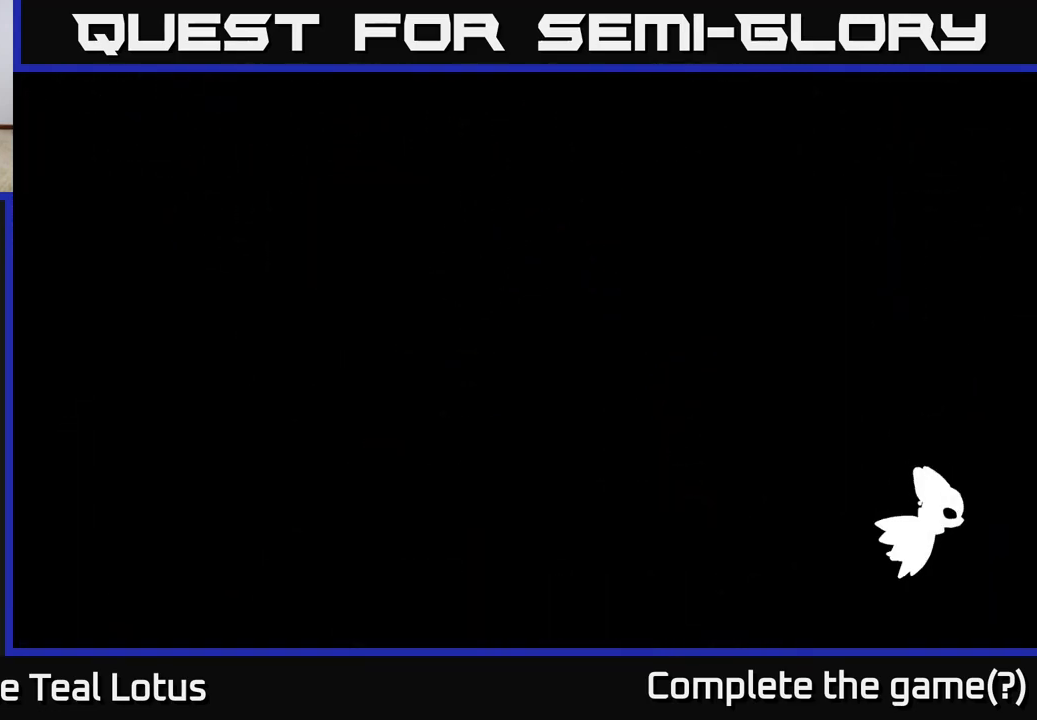
{"buttons": [], "left_stick": "center", "right_stick": "center", "events": []}
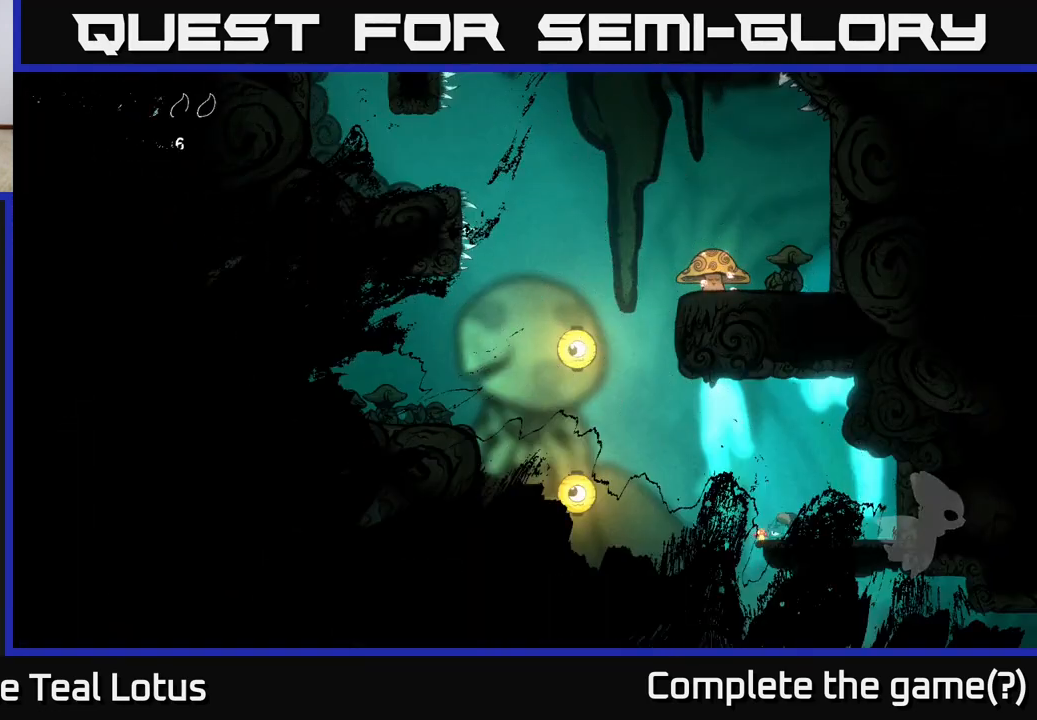
{"buttons": [], "left_stick": "right", "right_stick": "center", "events": [[467, "left_stick", "right"]]}
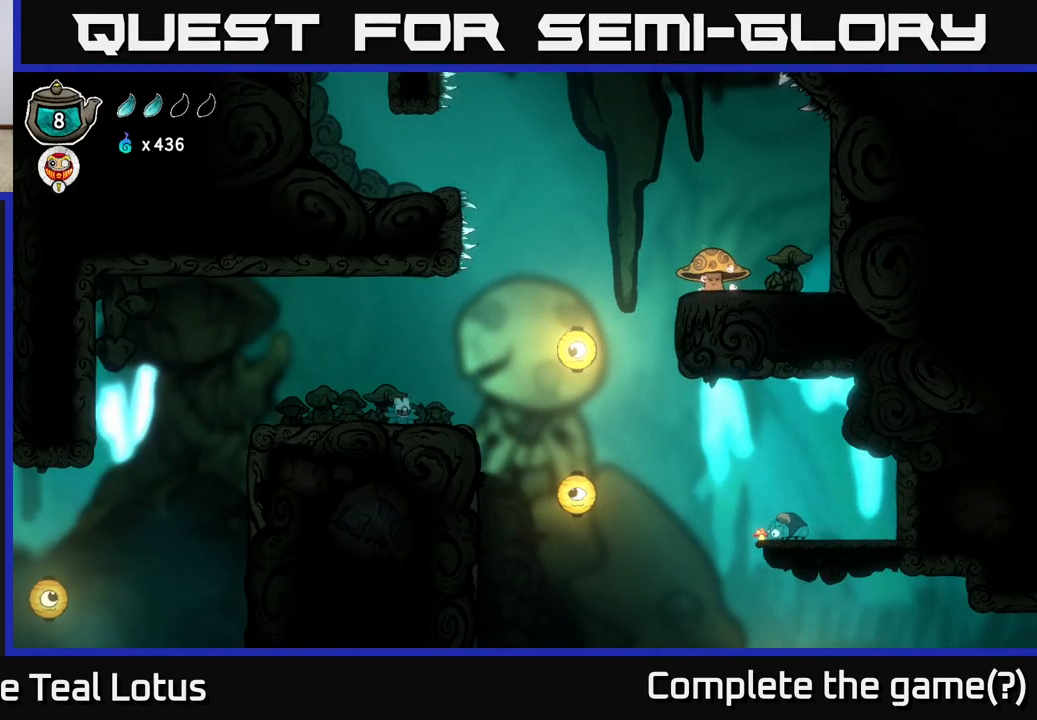
{"buttons": [], "left_stick": "center", "right_stick": "center", "events": [[417, "left_stick", "center"]]}
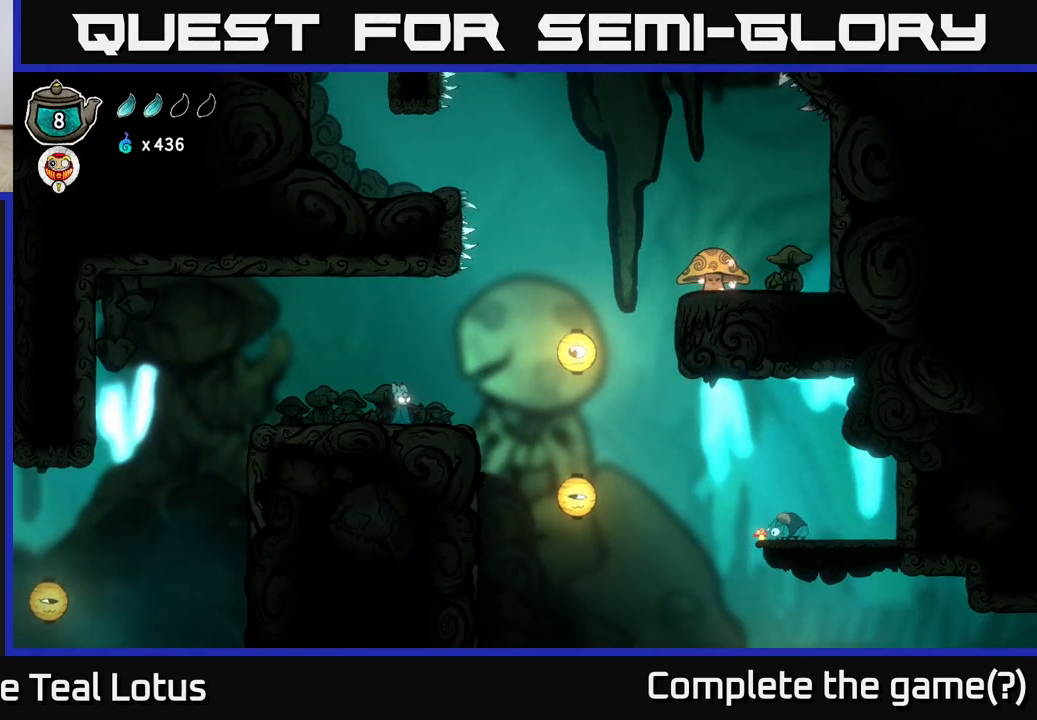
{"buttons": [], "left_stick": "right", "right_stick": "center", "events": [[33, "left_stick", "right"], [350, "A", "down"], [433, "A", "up"]]}
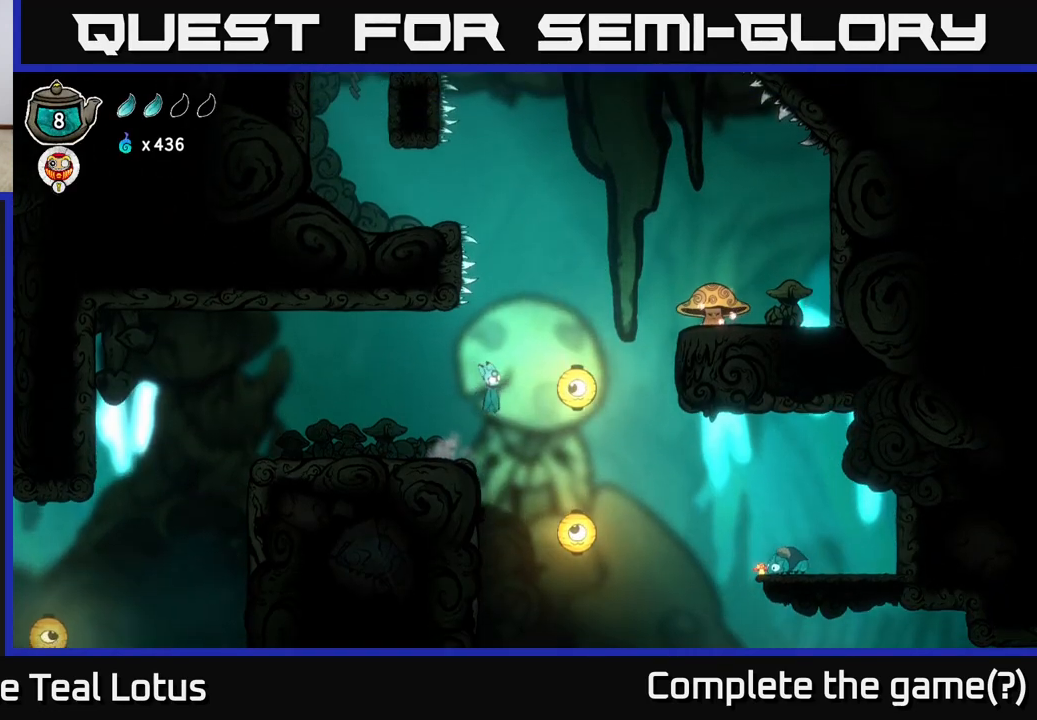
{"buttons": [], "left_stick": "down-right", "right_stick": "center", "events": [[467, "left_stick", "down-right"]]}
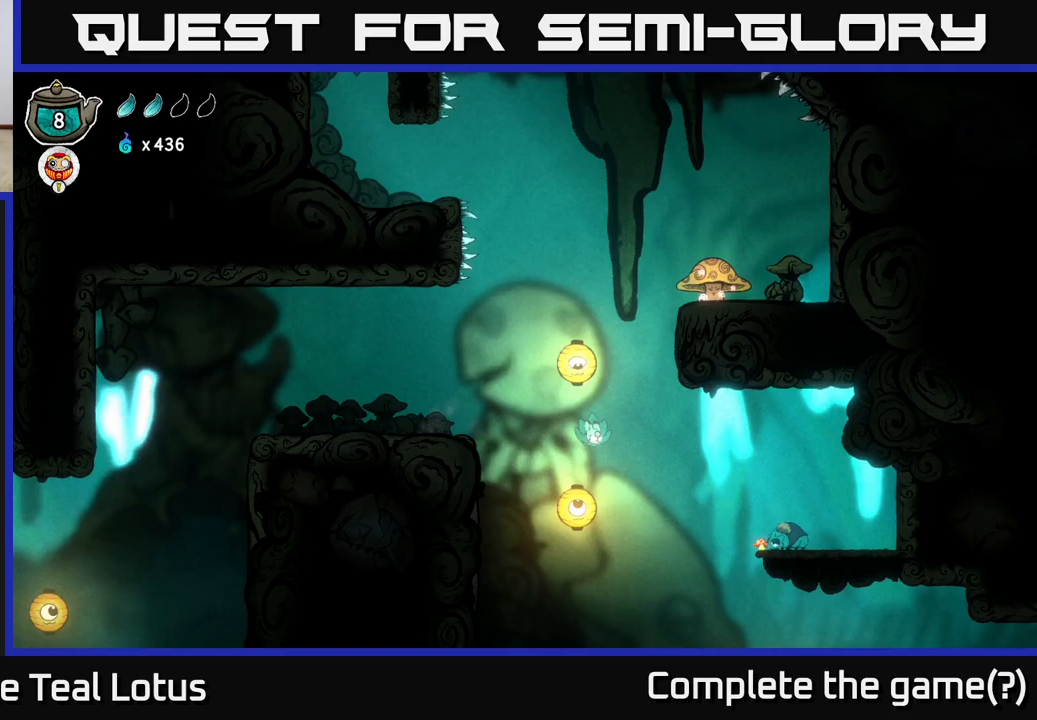
{"buttons": [], "left_stick": "right", "right_stick": "center", "events": [[50, "X", "down"], [150, "left_stick", "right"], [167, "X", "up"]]}
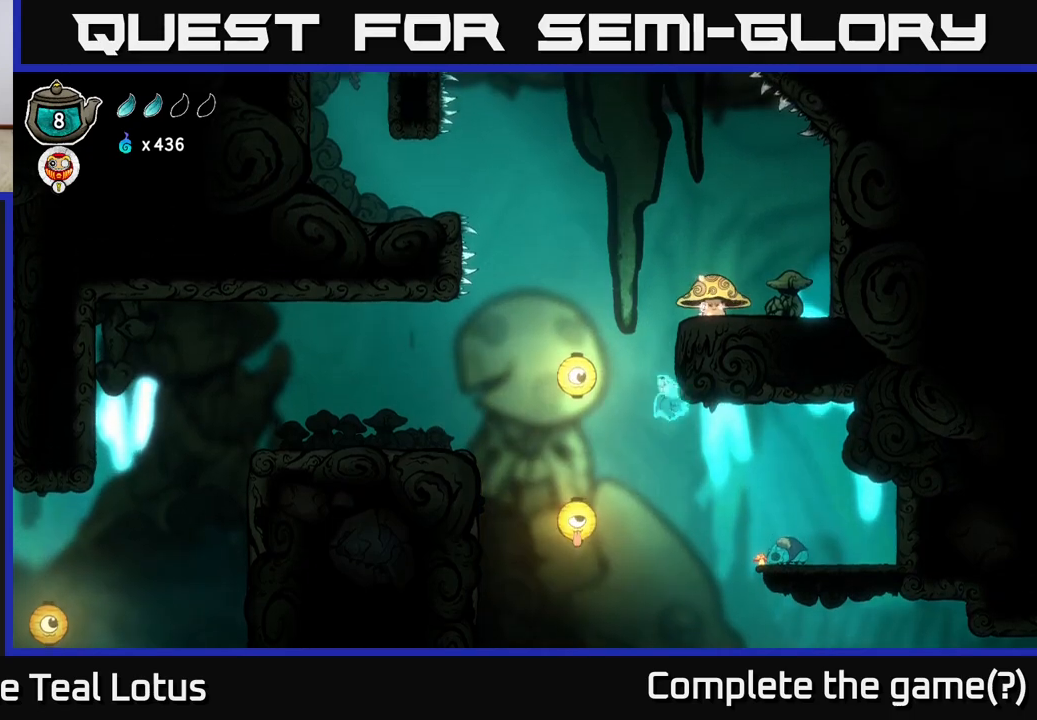
{"buttons": [], "left_stick": "right", "right_stick": "center", "events": [[383, "A", "down"], [483, "A", "up"]]}
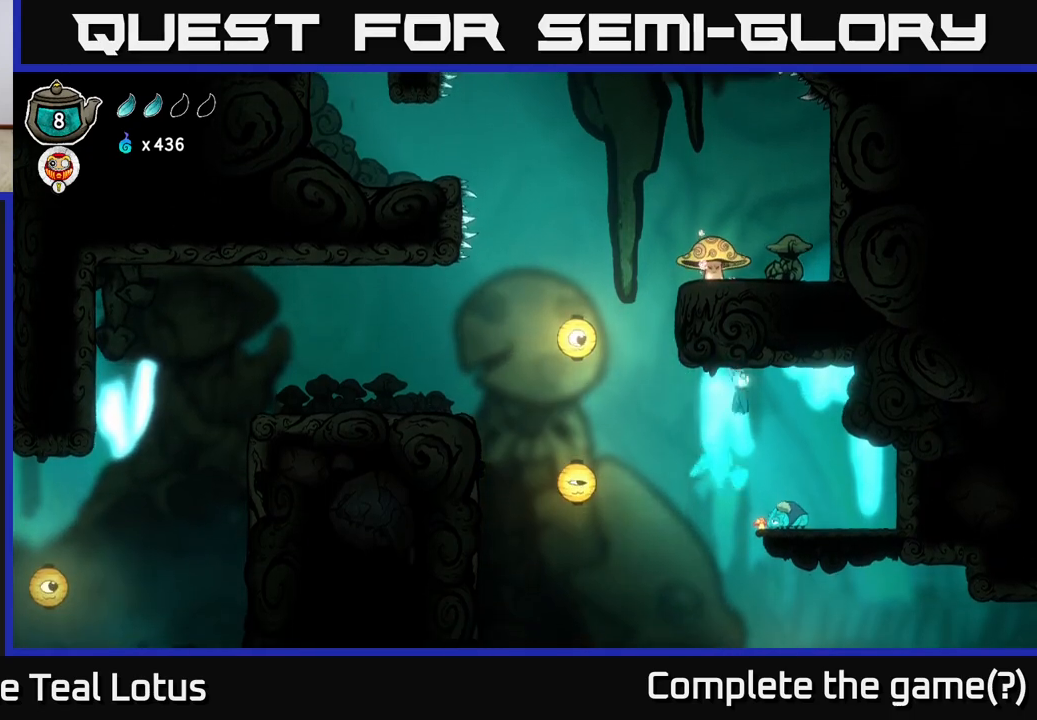
{"buttons": [], "left_stick": "center", "right_stick": "center", "events": [[500, "left_stick", "center"]]}
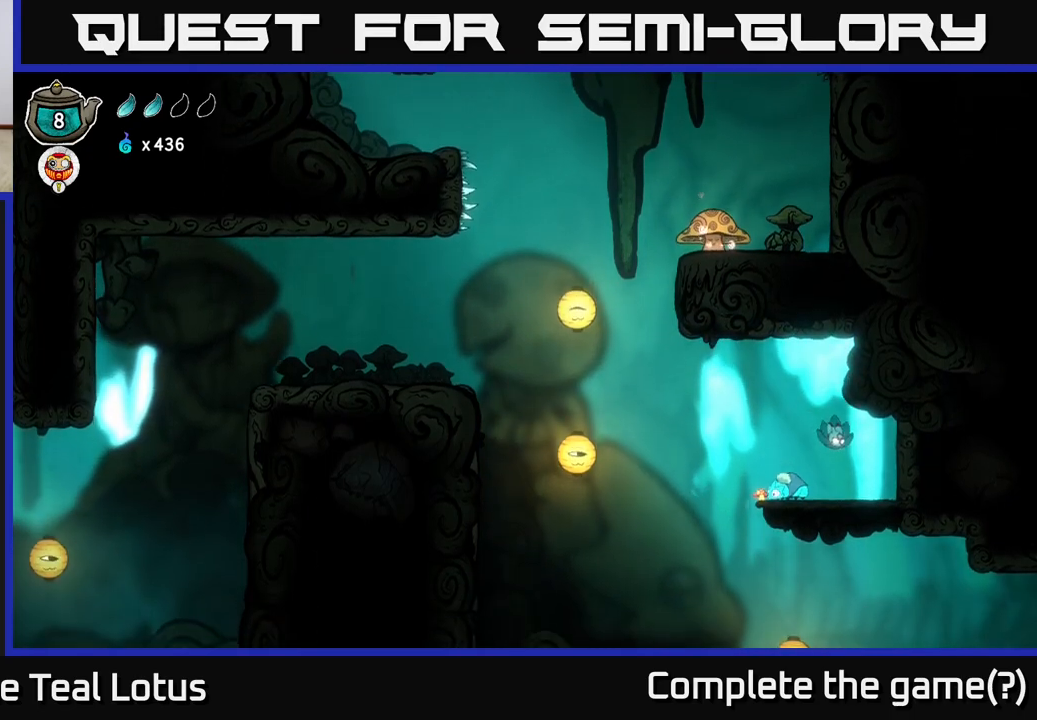
{"buttons": ["A"], "left_stick": "left", "right_stick": "center", "events": [[50, "left_stick", "left"], [133, "X", "down"], [150, "left_stick", "center"], [333, "X", "up"], [450, "left_stick", "left"], [467, "A", "down"]]}
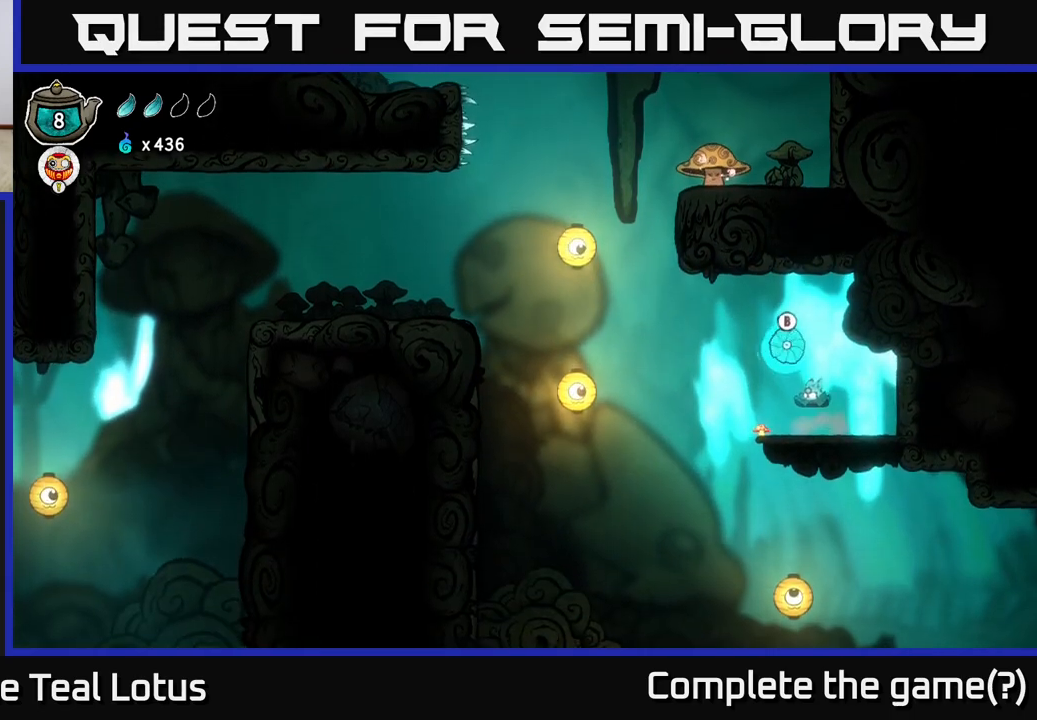
{"buttons": ["B"], "left_stick": "left", "right_stick": "center", "events": [[100, "left_stick", "up-left"], [117, "A", "up"], [150, "B", "down"], [250, "left_stick", "left"]]}
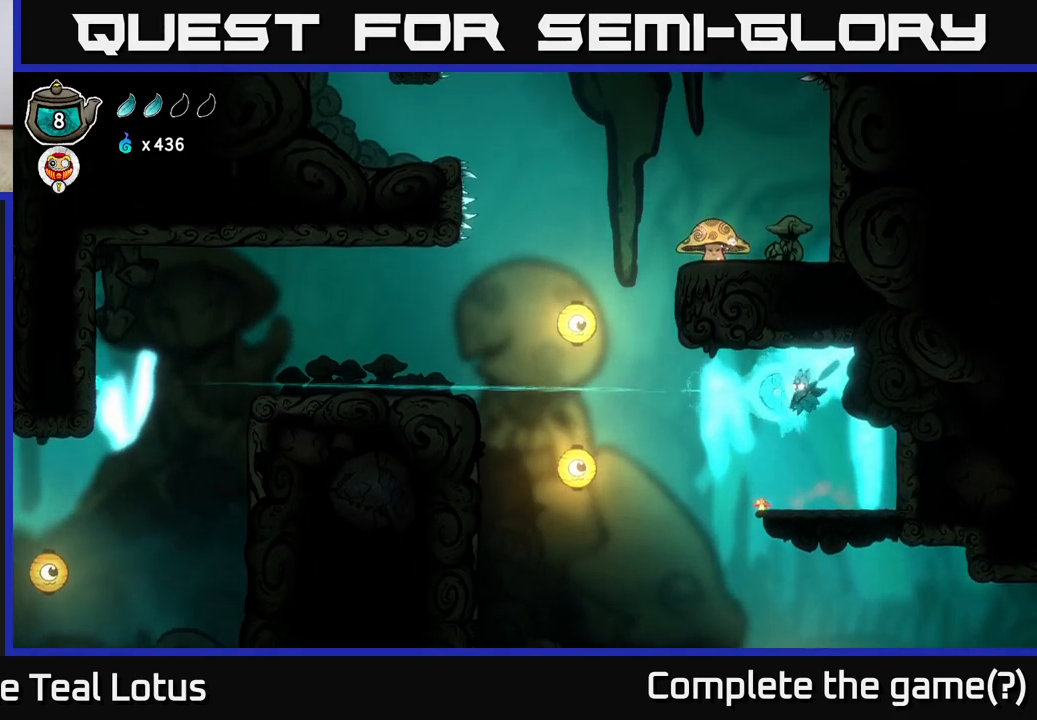
{"buttons": [], "left_stick": "left", "right_stick": "center", "events": [[167, "B", "up"]]}
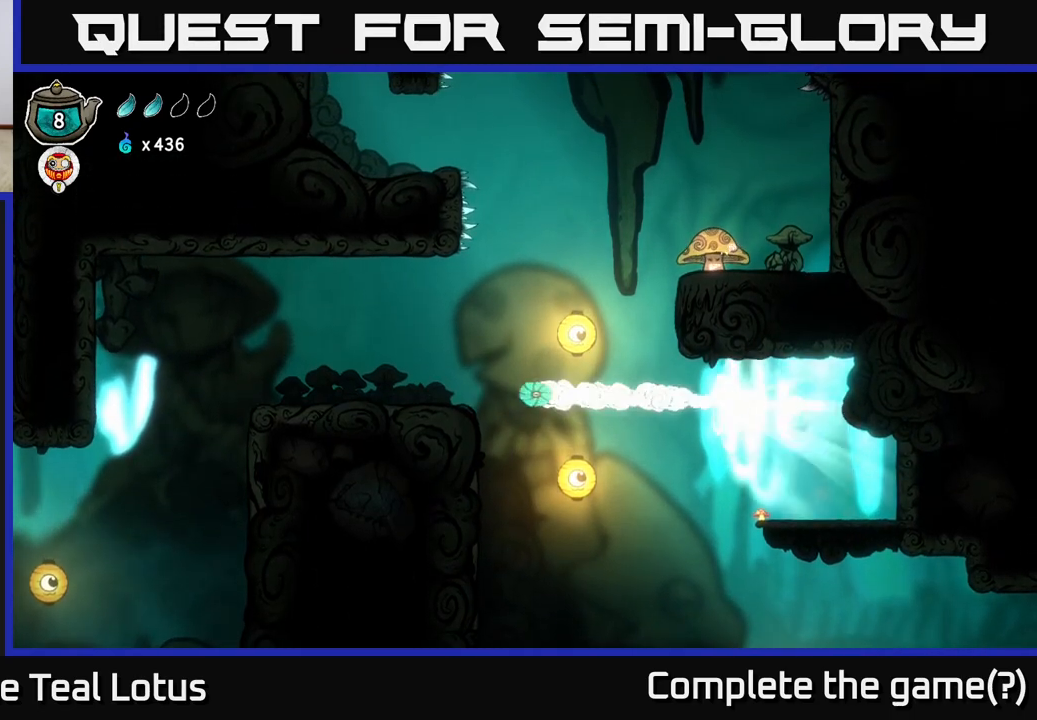
{"buttons": [], "left_stick": "left", "right_stick": "center", "events": []}
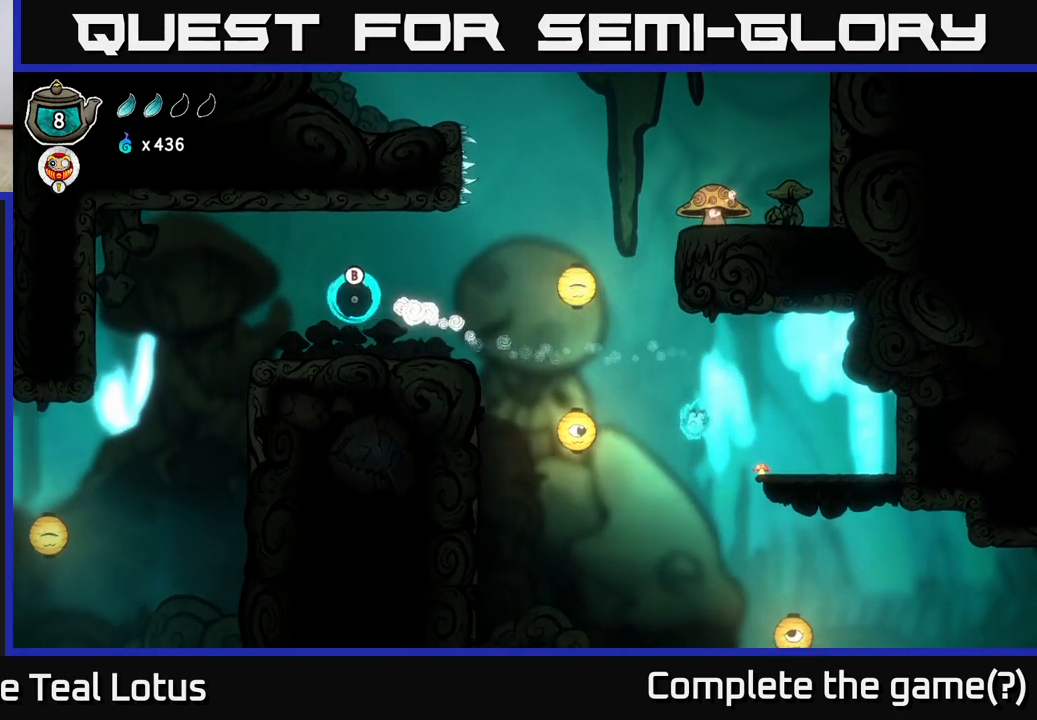
{"buttons": [], "left_stick": "down-left", "right_stick": "center", "events": [[33, "A", "down"], [300, "A", "up"], [333, "left_stick", "down-left"]]}
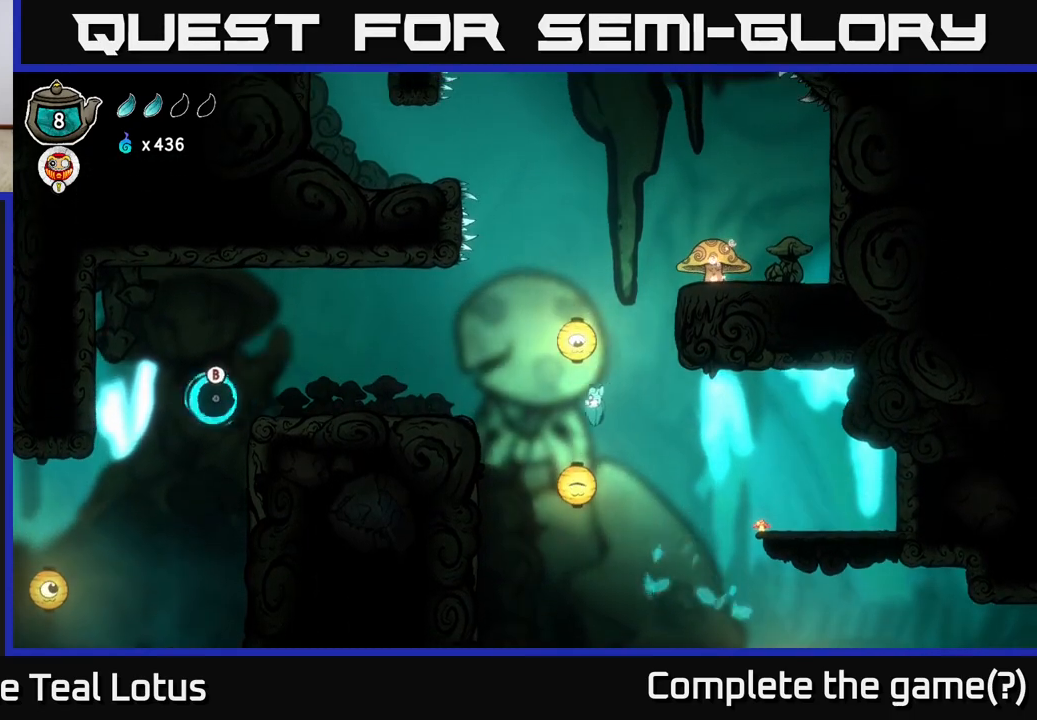
{"buttons": [], "left_stick": "left", "right_stick": "center", "events": [[83, "X", "down"], [200, "left_stick", "left"], [317, "X", "up"]]}
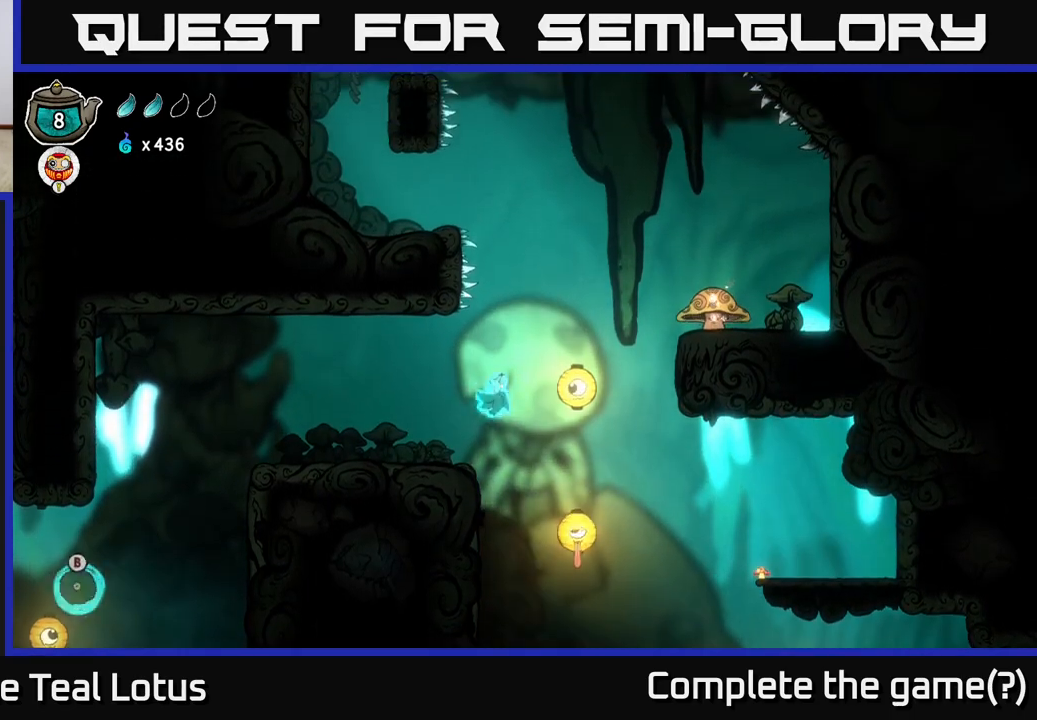
{"buttons": [], "left_stick": "left", "right_stick": "center", "events": []}
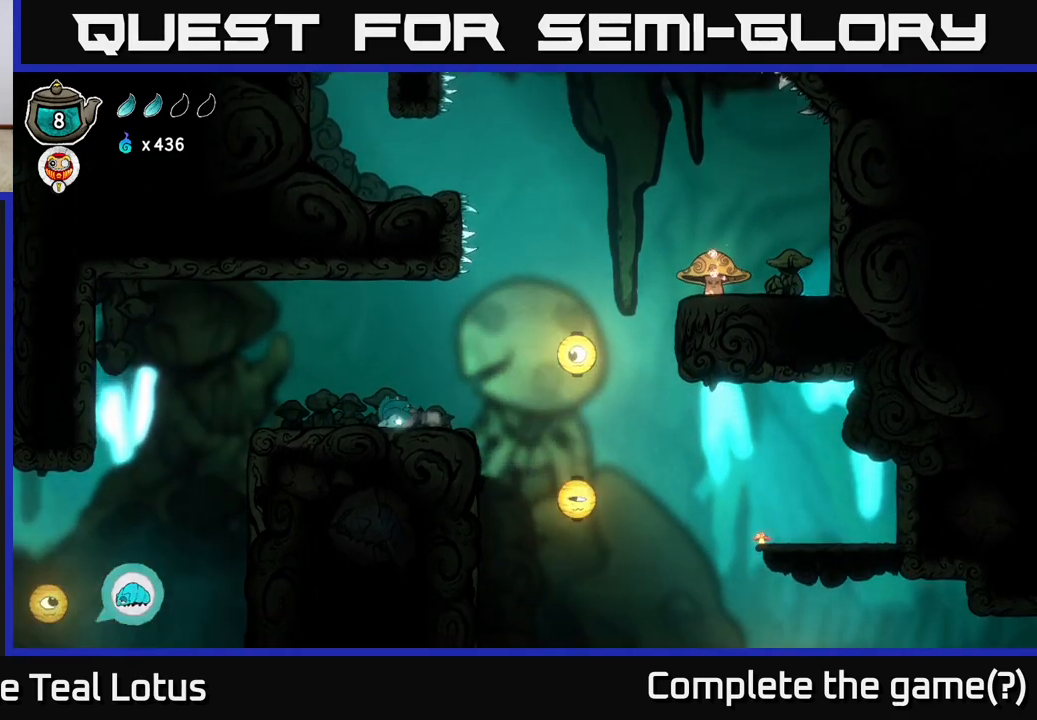
{"buttons": [], "left_stick": "left", "right_stick": "center", "events": [[17, "right_stick", "down-left"], [333, "right_stick", "center"]]}
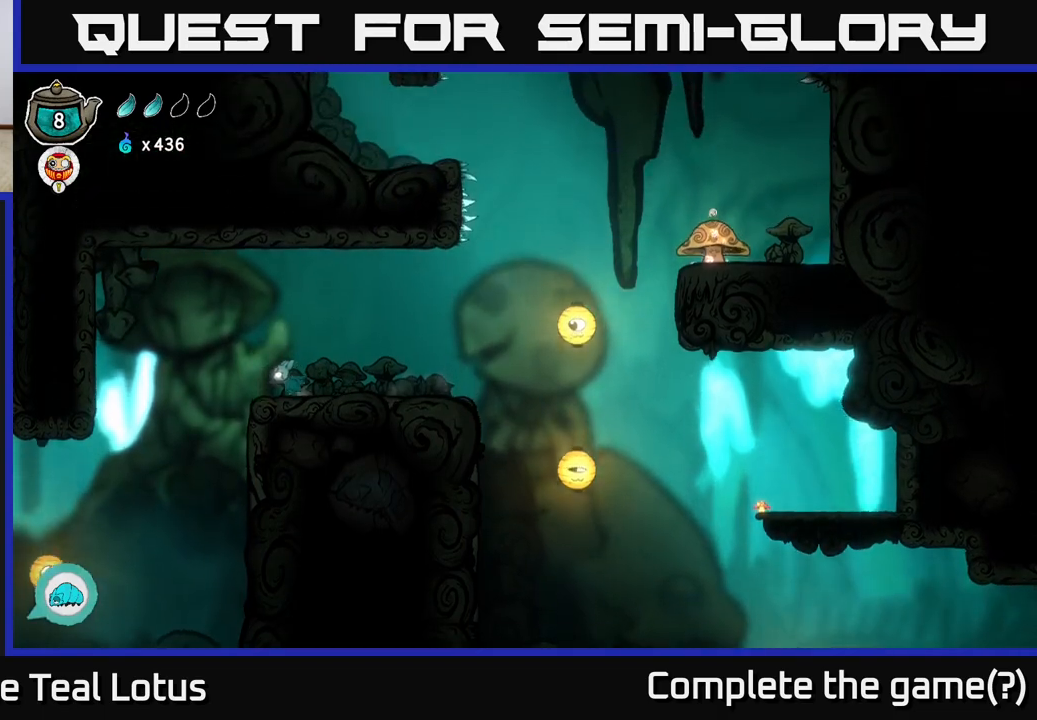
{"buttons": [], "left_stick": "left", "right_stick": "center", "events": []}